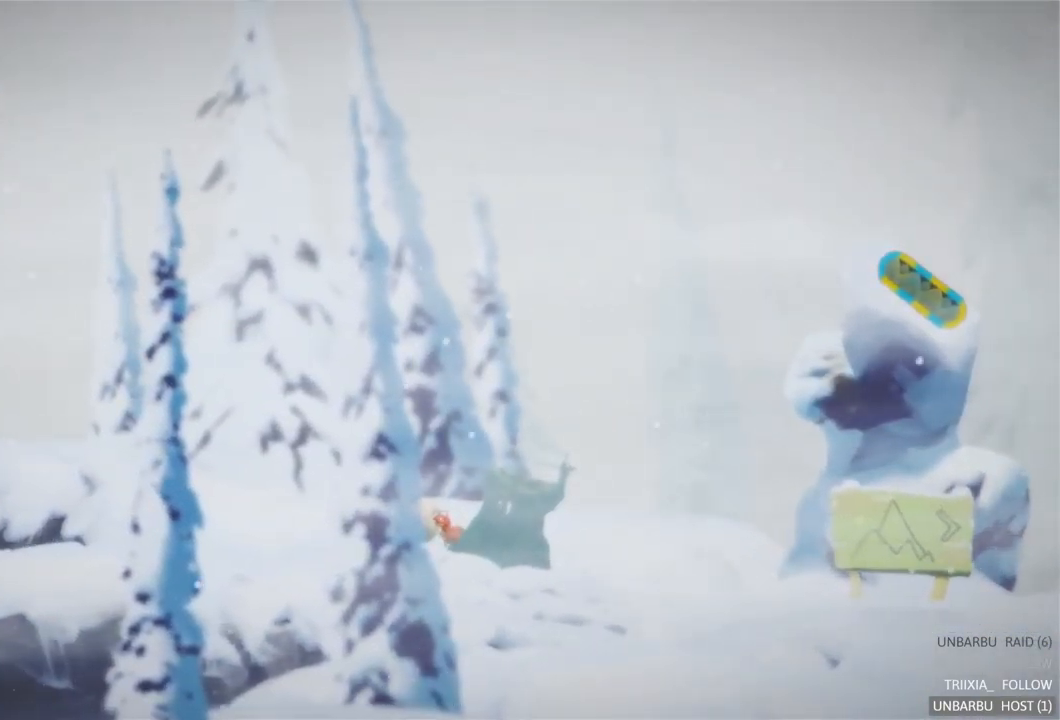
Gameplay with a controller (Xbox layout); each line is a JSON object with the inputs held at the frame after it. "events" lists button and stick changes between this image and that frame as [ms after this image, input, new state], when the widget could be followed in between. Not read: L3 R3.
{"buttons": [], "left_stick": "left", "right_stick": "center", "events": []}
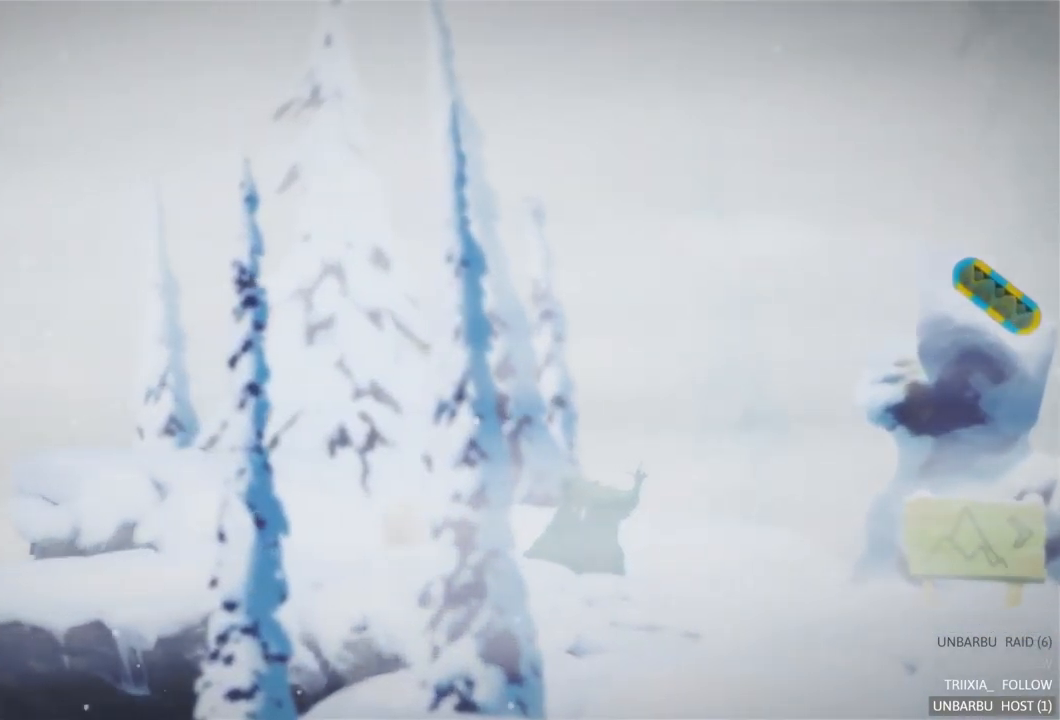
{"buttons": [], "left_stick": "left", "right_stick": "center", "events": []}
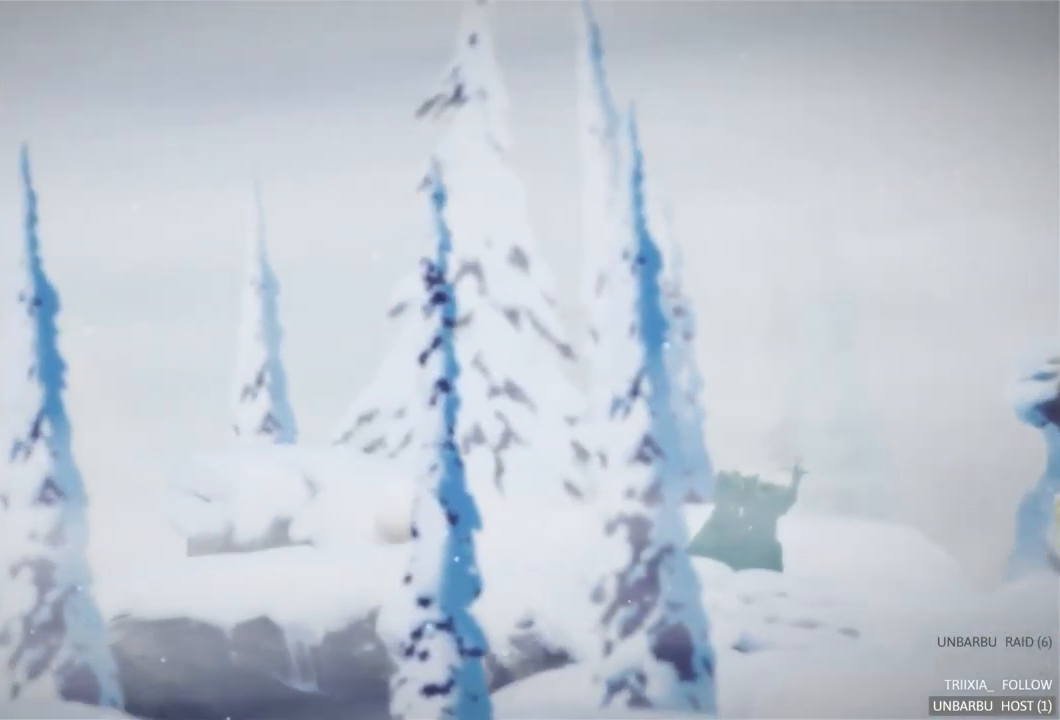
{"buttons": [], "left_stick": "left", "right_stick": "center", "events": []}
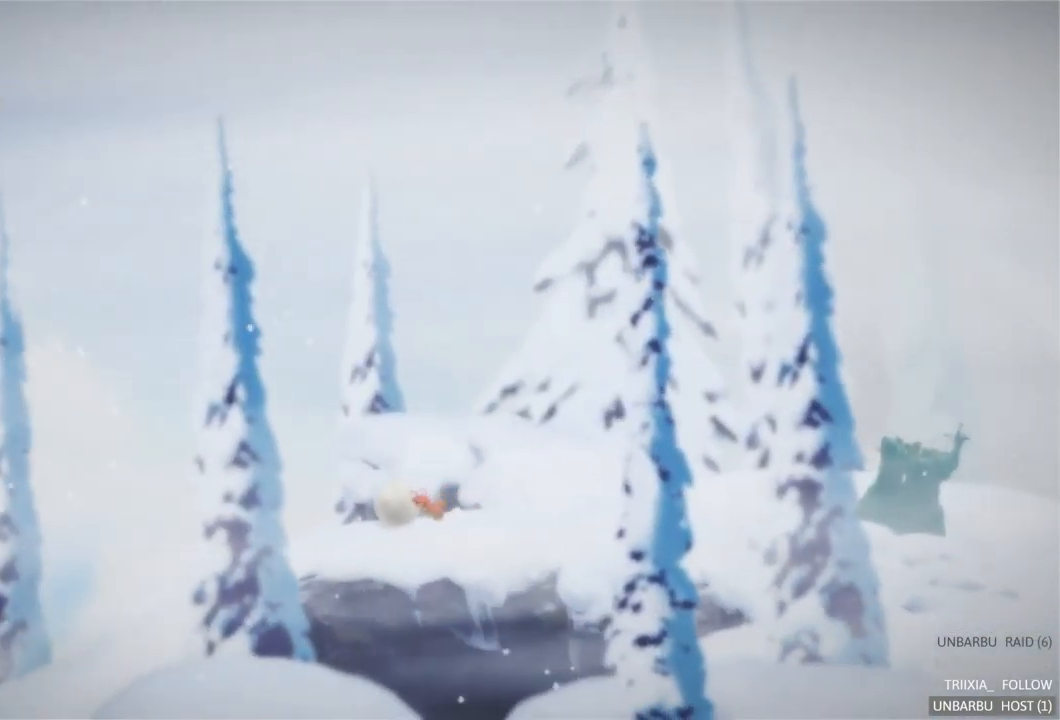
{"buttons": [], "left_stick": "left", "right_stick": "center", "events": []}
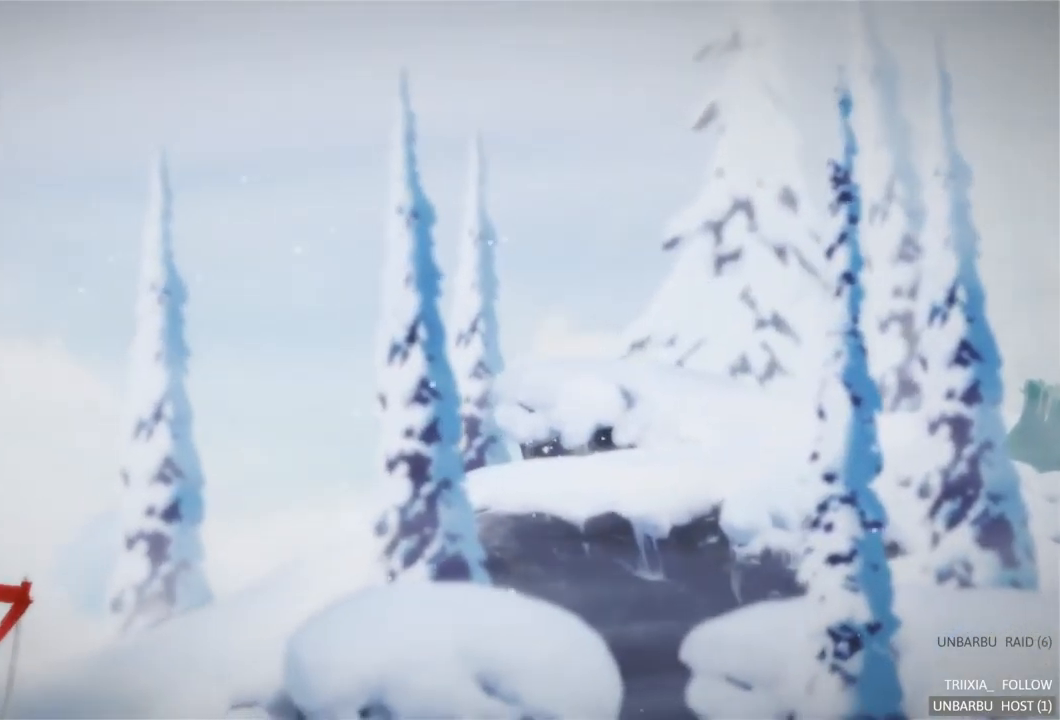
{"buttons": [], "left_stick": "left", "right_stick": "center", "events": []}
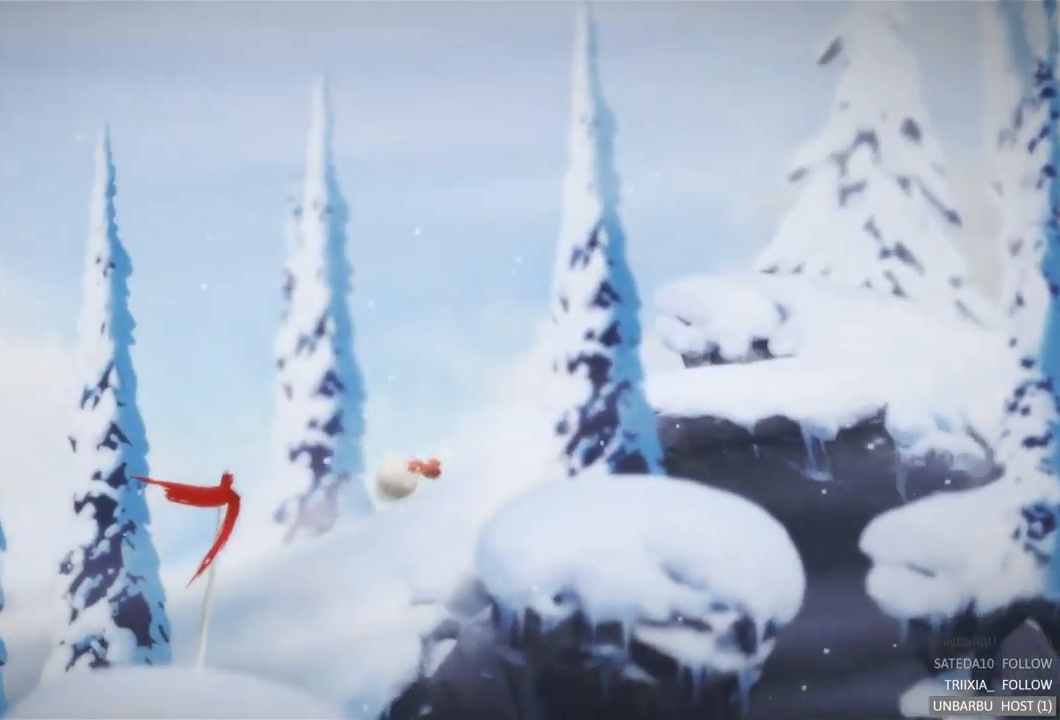
{"buttons": [], "left_stick": "left", "right_stick": "center", "events": []}
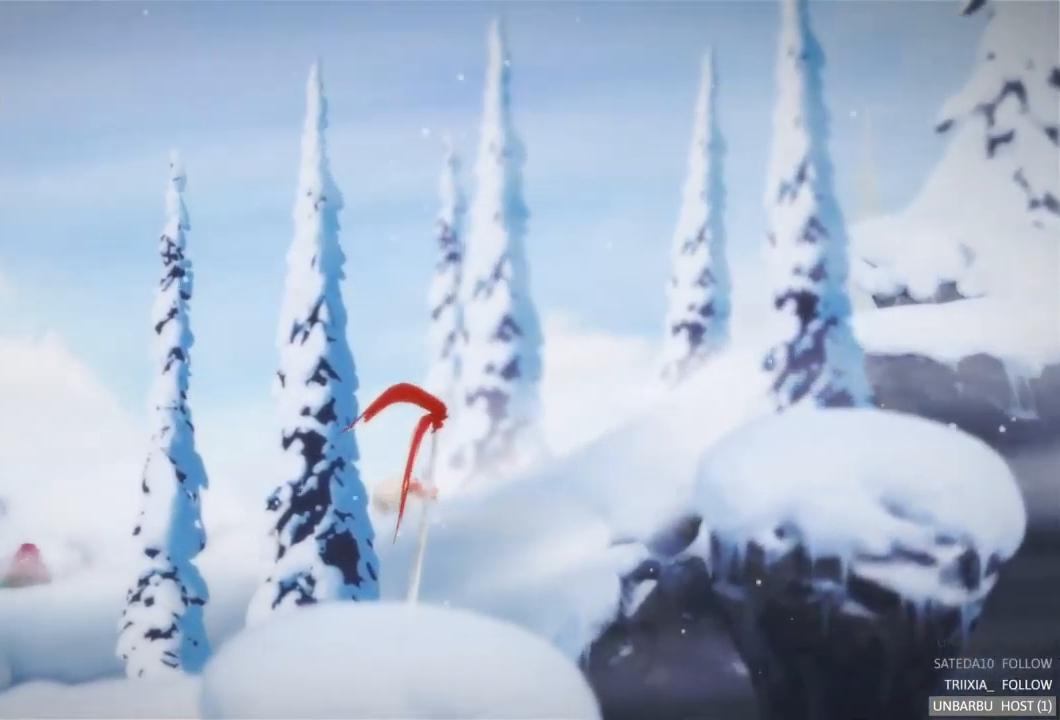
{"buttons": [], "left_stick": "left", "right_stick": "center", "events": []}
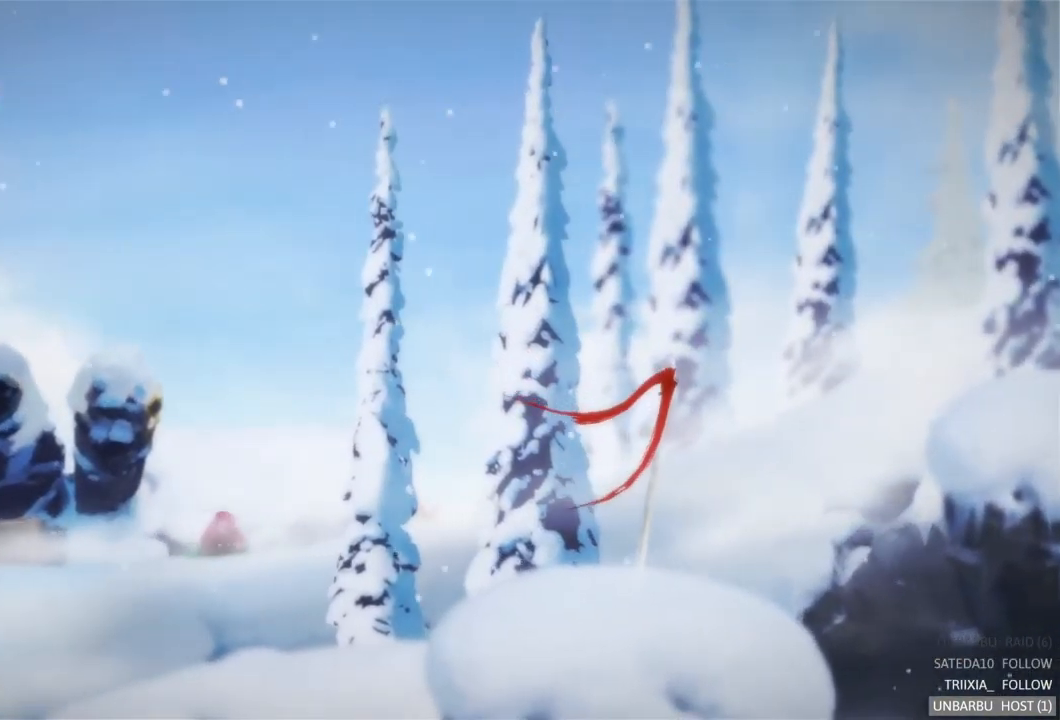
{"buttons": [], "left_stick": "center", "right_stick": "center", "events": [[84, "left_stick", "center"]]}
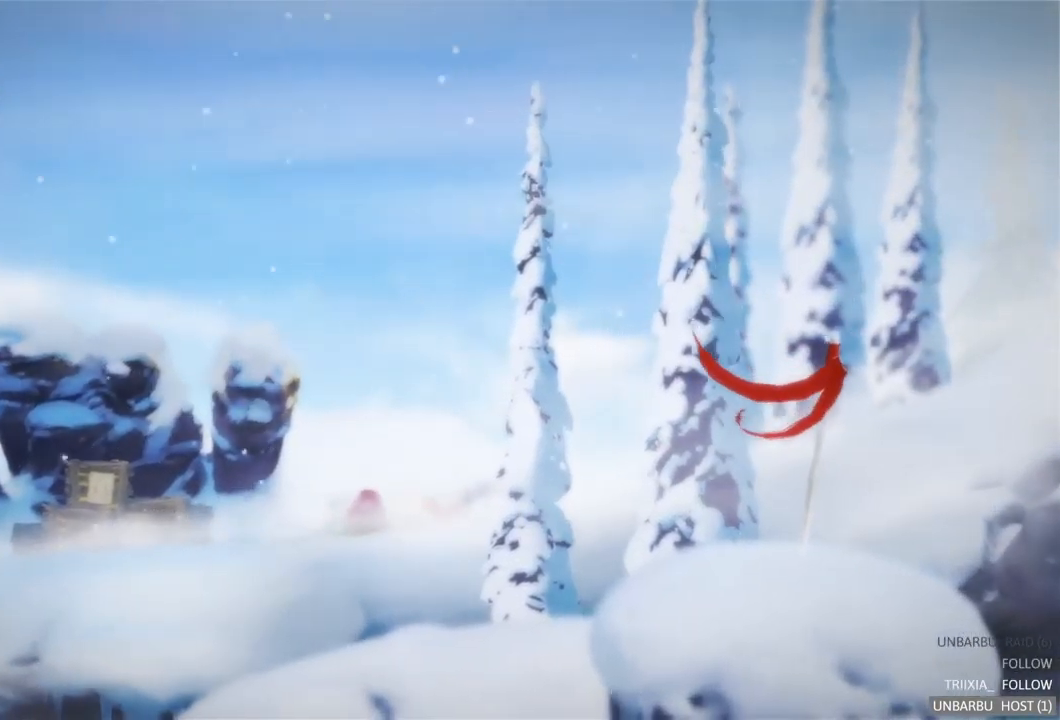
{"buttons": [], "left_stick": "left", "right_stick": "center", "events": [[417, "left_stick", "left"]]}
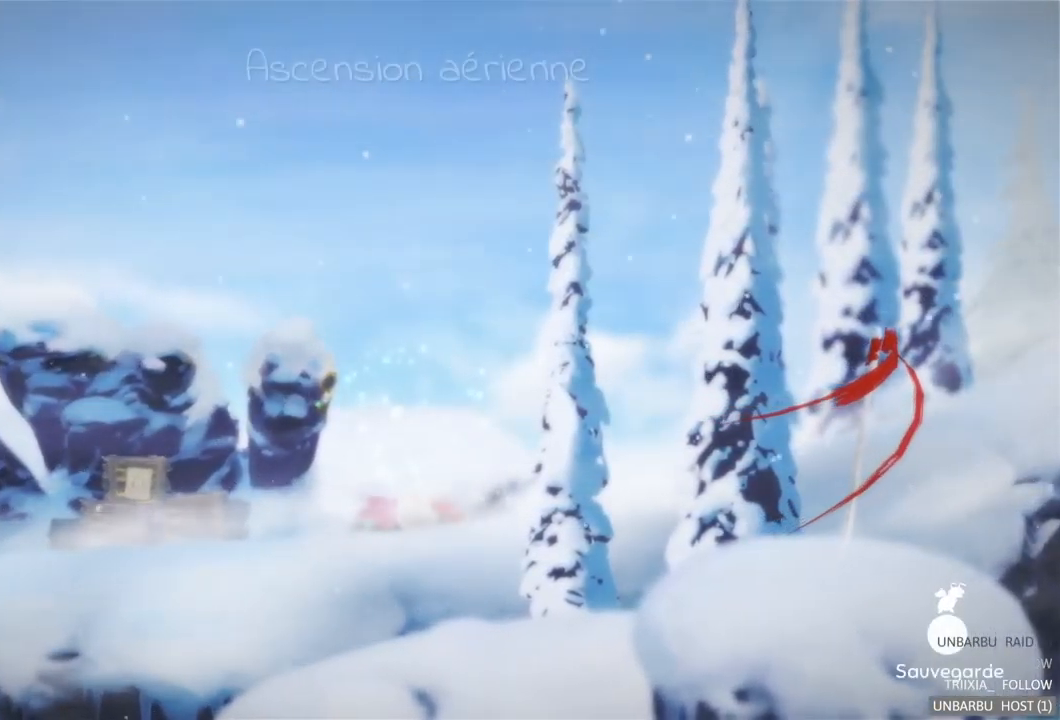
{"buttons": [], "left_stick": "left", "right_stick": "center", "events": []}
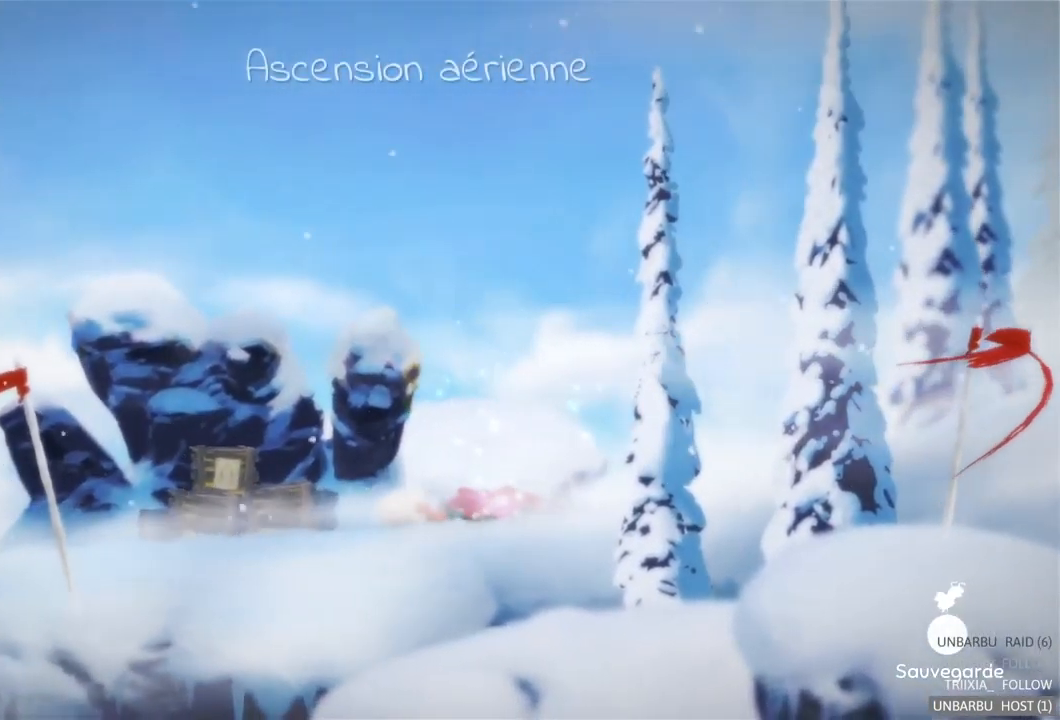
{"buttons": ["A"], "left_stick": "center", "right_stick": "center", "events": [[367, "left_stick", "center"], [467, "A", "down"]]}
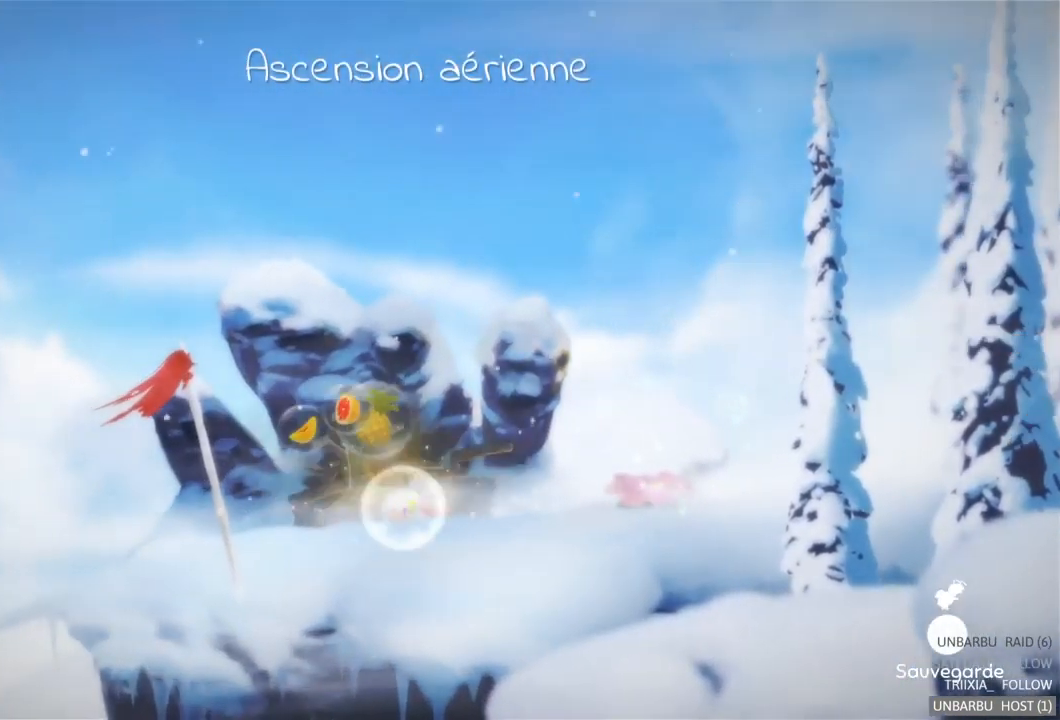
{"buttons": [], "left_stick": "left", "right_stick": "center", "events": [[150, "A", "up"], [200, "left_stick", "right"], [417, "left_stick", "center"], [467, "left_stick", "left"]]}
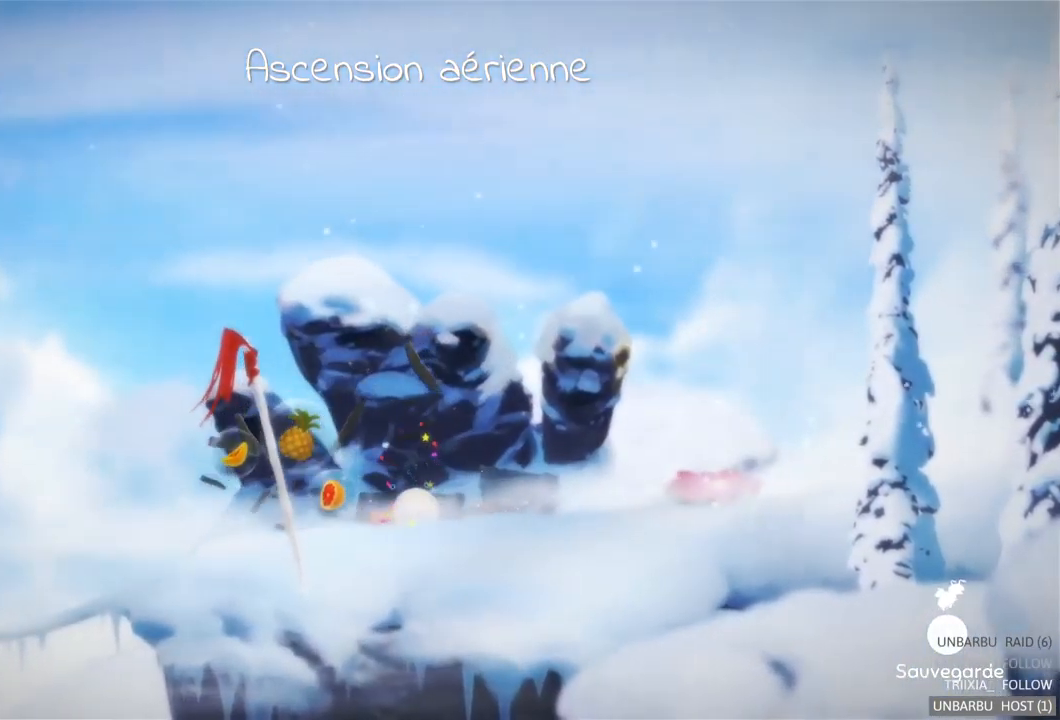
{"buttons": [], "left_stick": "left", "right_stick": "center", "events": []}
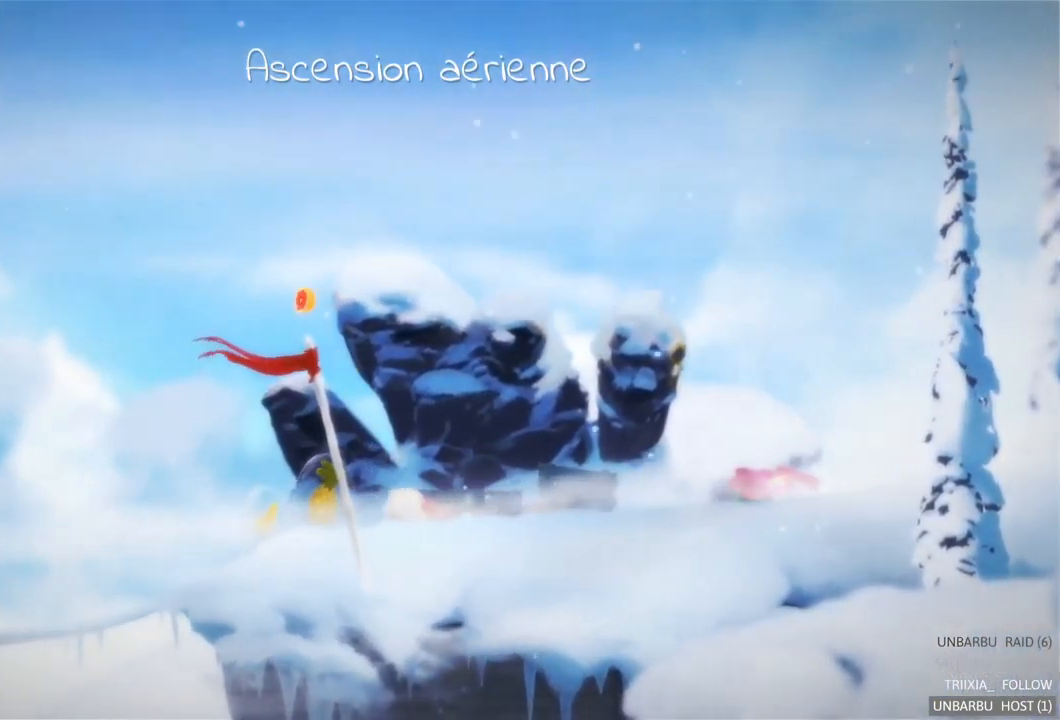
{"buttons": [], "left_stick": "left", "right_stick": "center", "events": []}
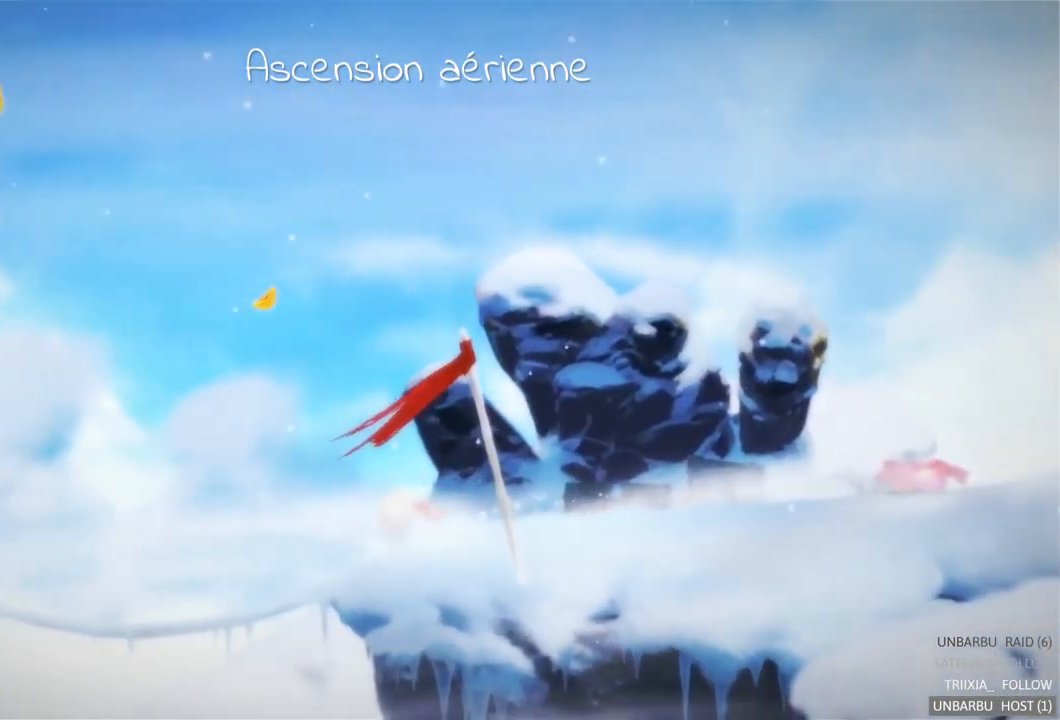
{"buttons": [], "left_stick": "left", "right_stick": "center", "events": []}
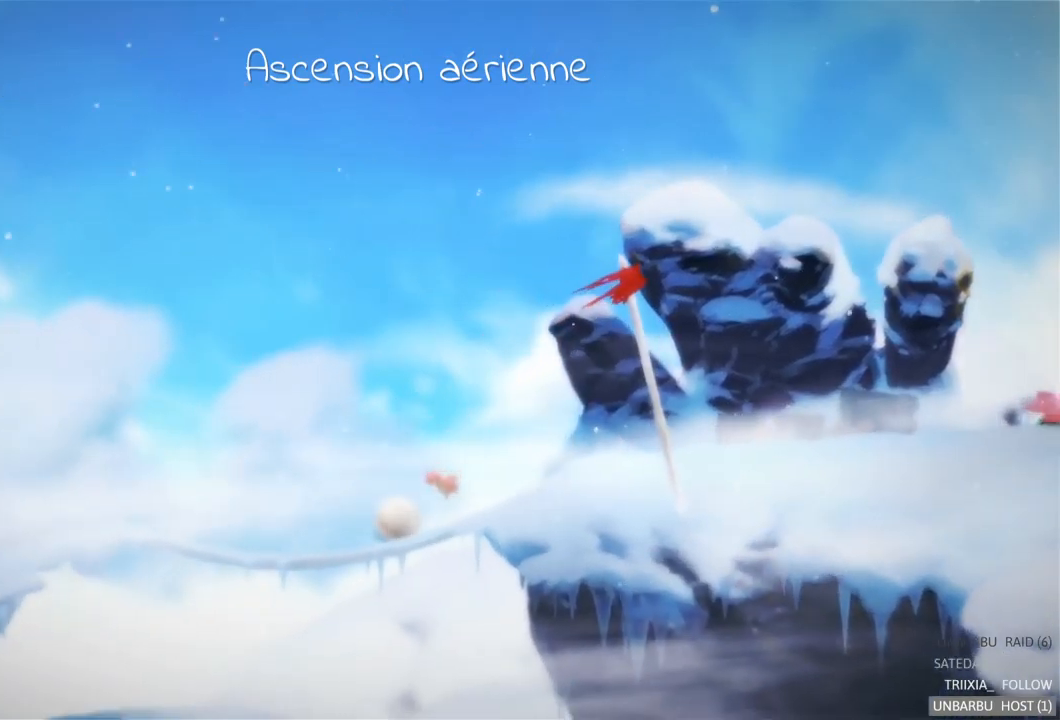
{"buttons": [], "left_stick": "left", "right_stick": "center", "events": []}
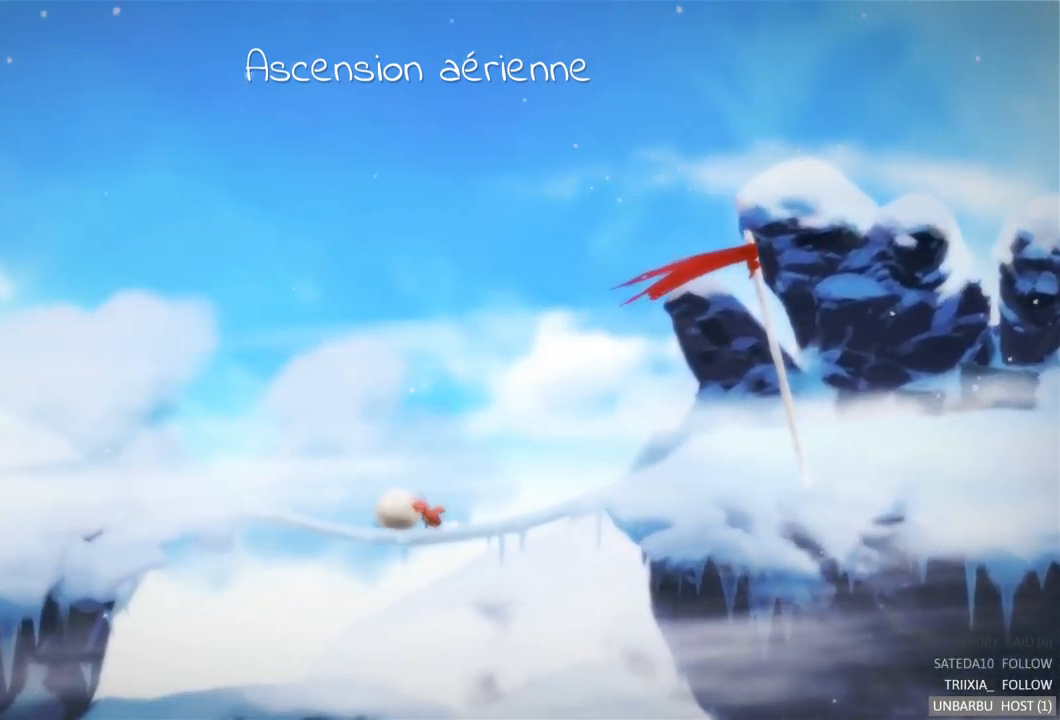
{"buttons": [], "left_stick": "left", "right_stick": "center", "events": []}
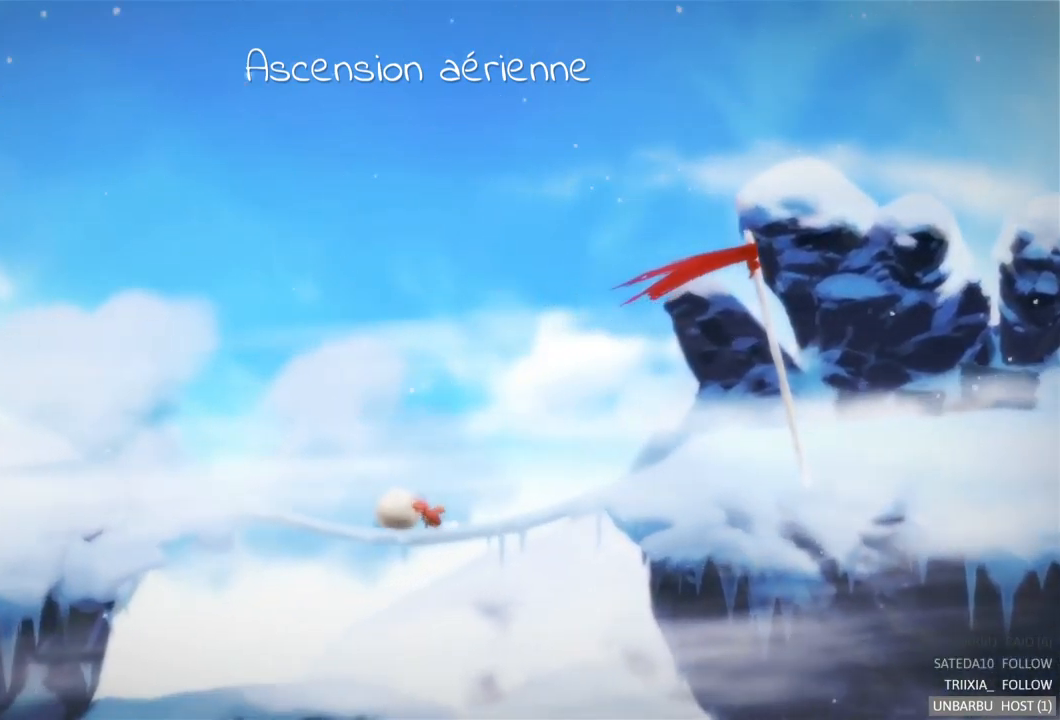
{"buttons": [], "left_stick": "left", "right_stick": "center", "events": []}
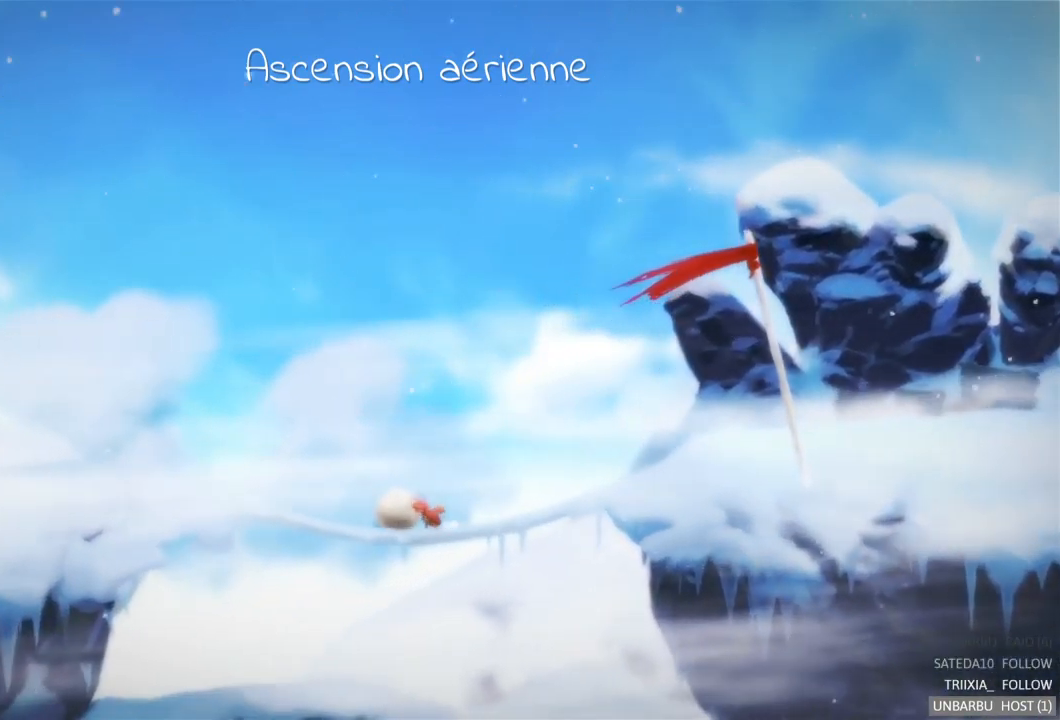
{"buttons": [], "left_stick": "left", "right_stick": "center", "events": []}
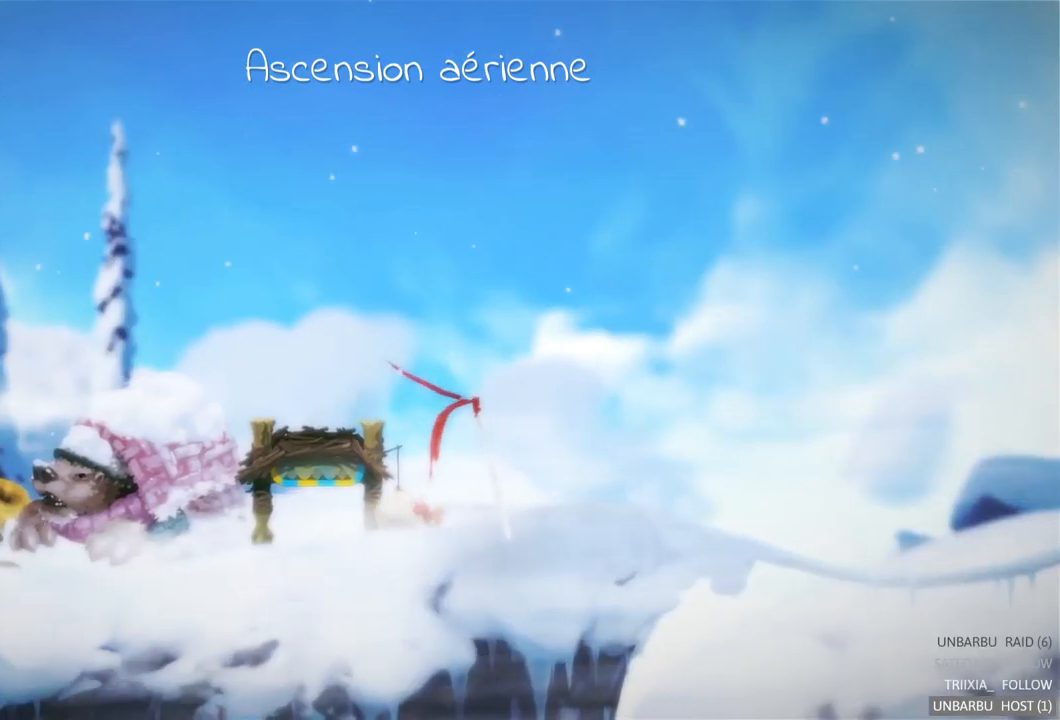
{"buttons": [], "left_stick": "left", "right_stick": "center", "events": []}
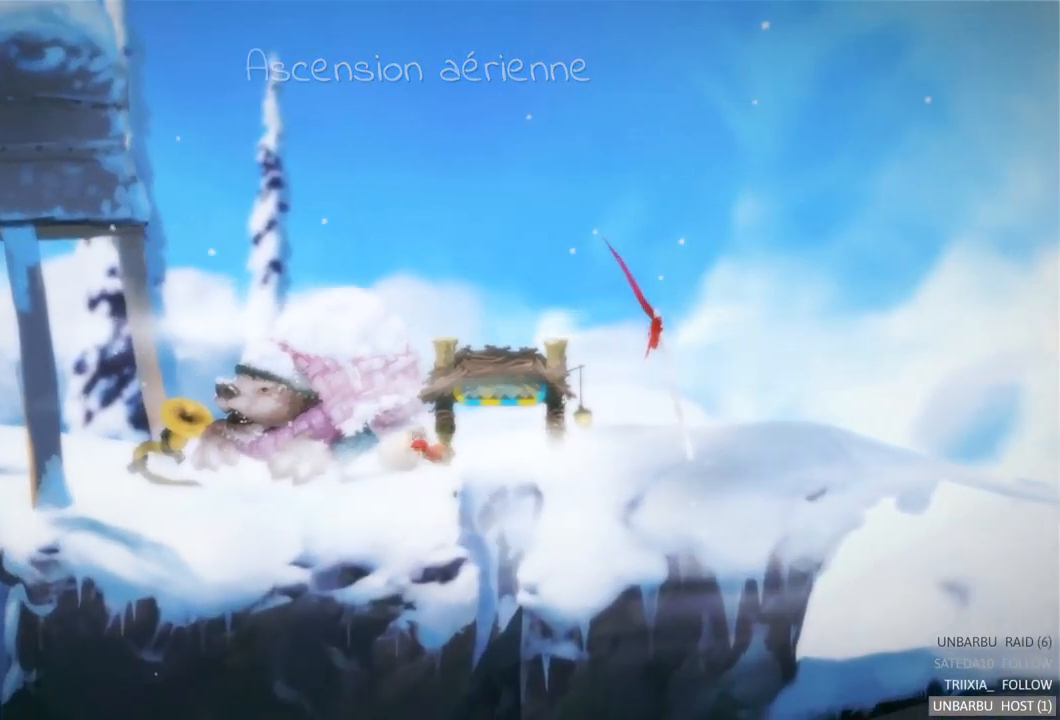
{"buttons": [], "left_stick": "right", "right_stick": "center", "events": [[250, "left_stick", "center"], [433, "left_stick", "right"]]}
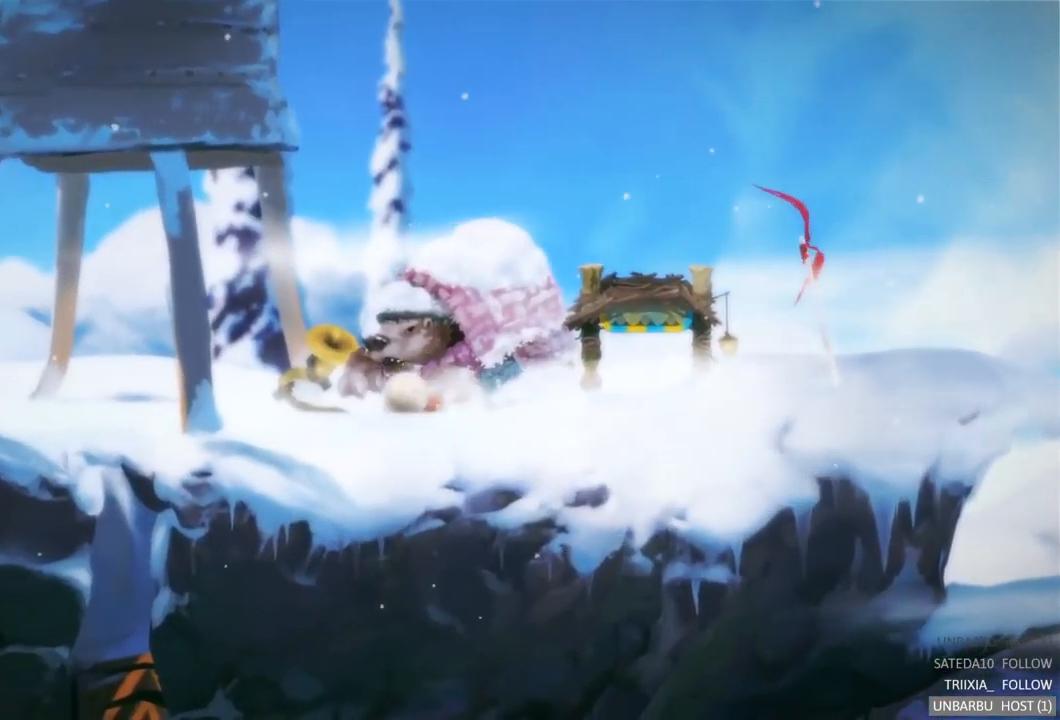
{"buttons": [], "left_stick": "center", "right_stick": "center", "events": [[267, "left_stick", "center"]]}
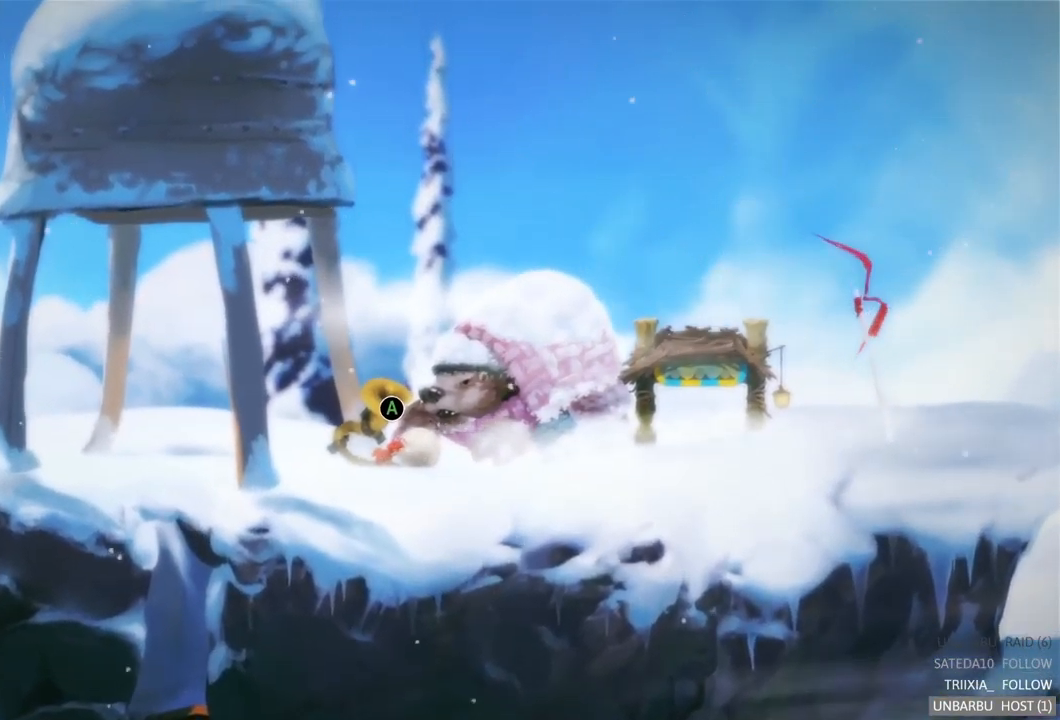
{"buttons": [], "left_stick": "center", "right_stick": "center", "events": [[150, "A", "down"], [333, "A", "up"]]}
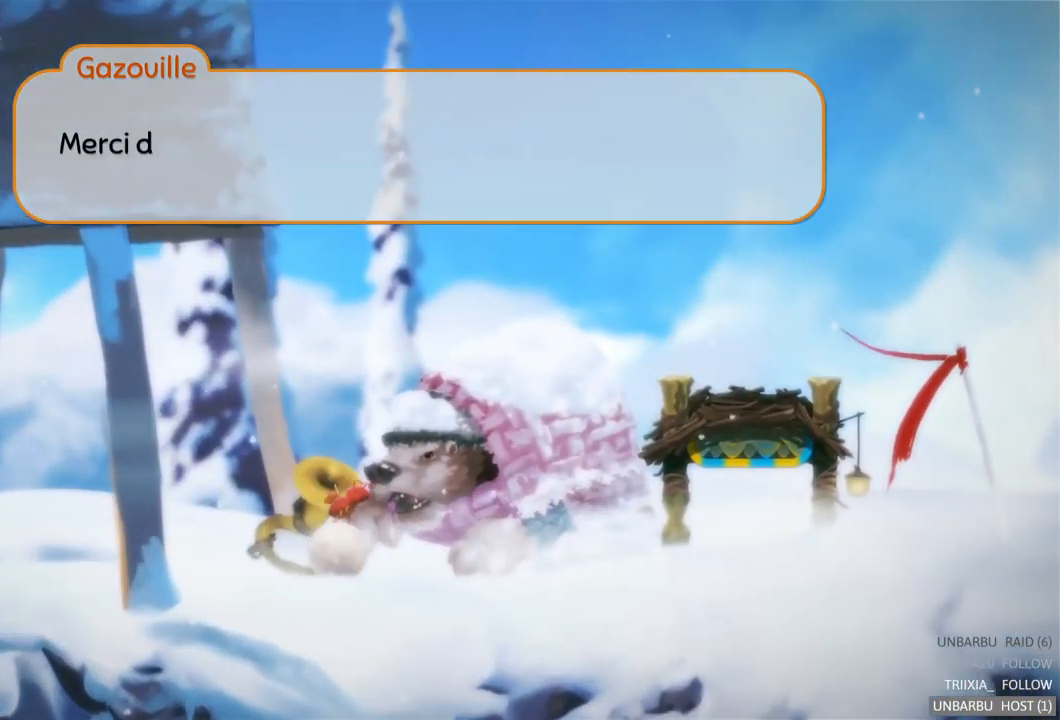
{"buttons": [], "left_stick": "center", "right_stick": "center", "events": []}
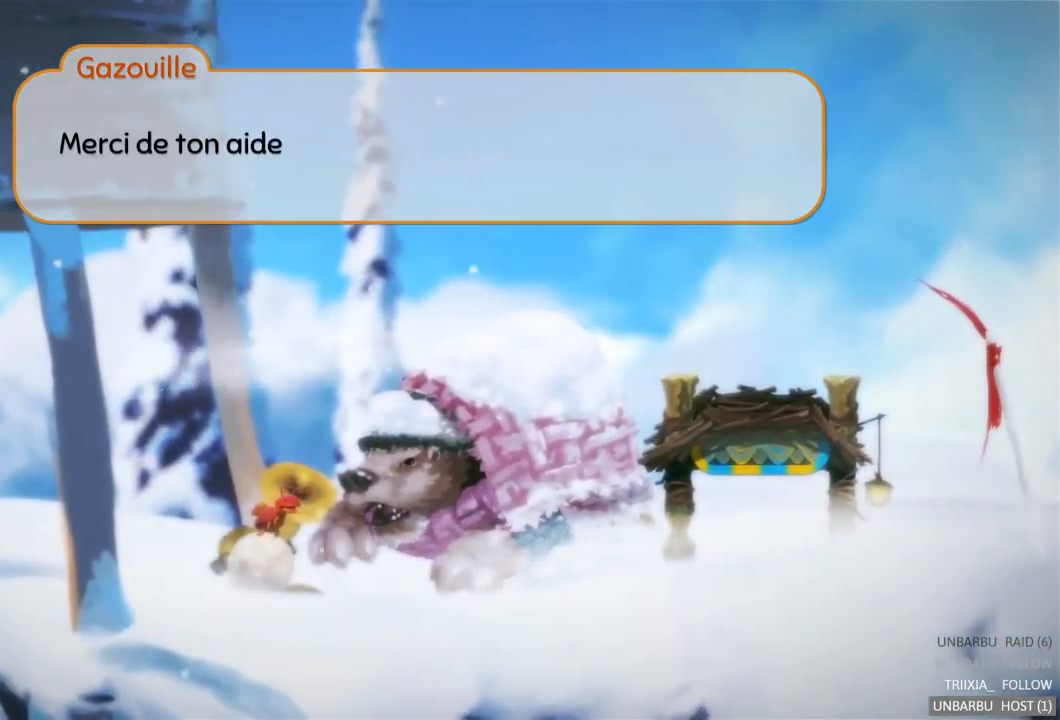
{"buttons": [], "left_stick": "center", "right_stick": "center", "events": []}
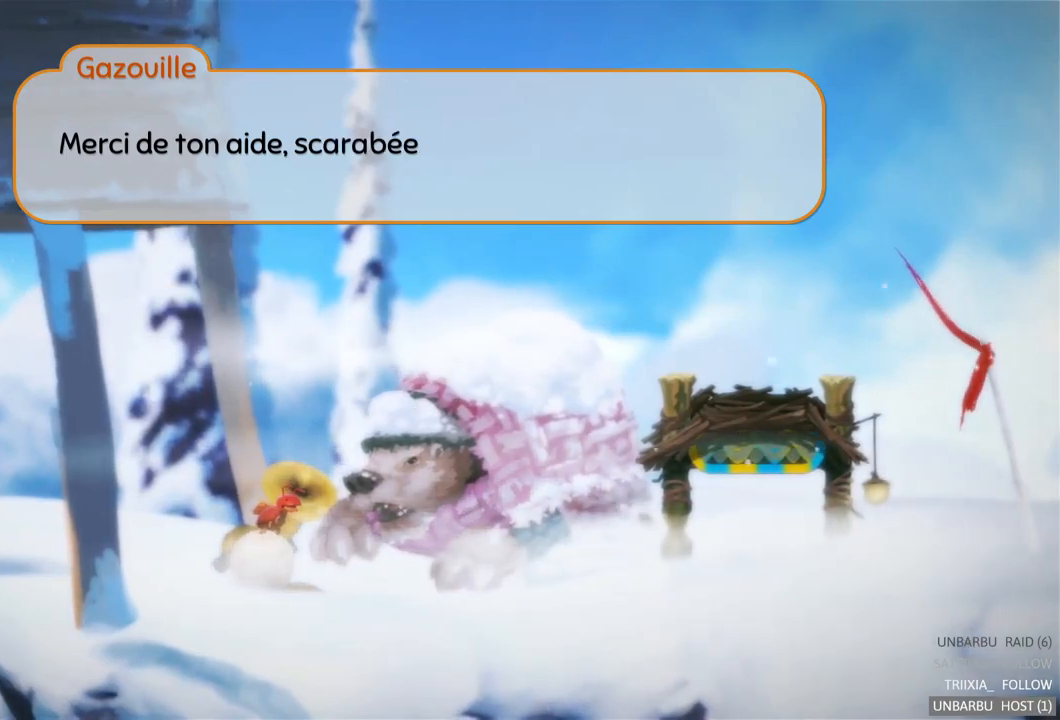
{"buttons": [], "left_stick": "center", "right_stick": "center", "events": []}